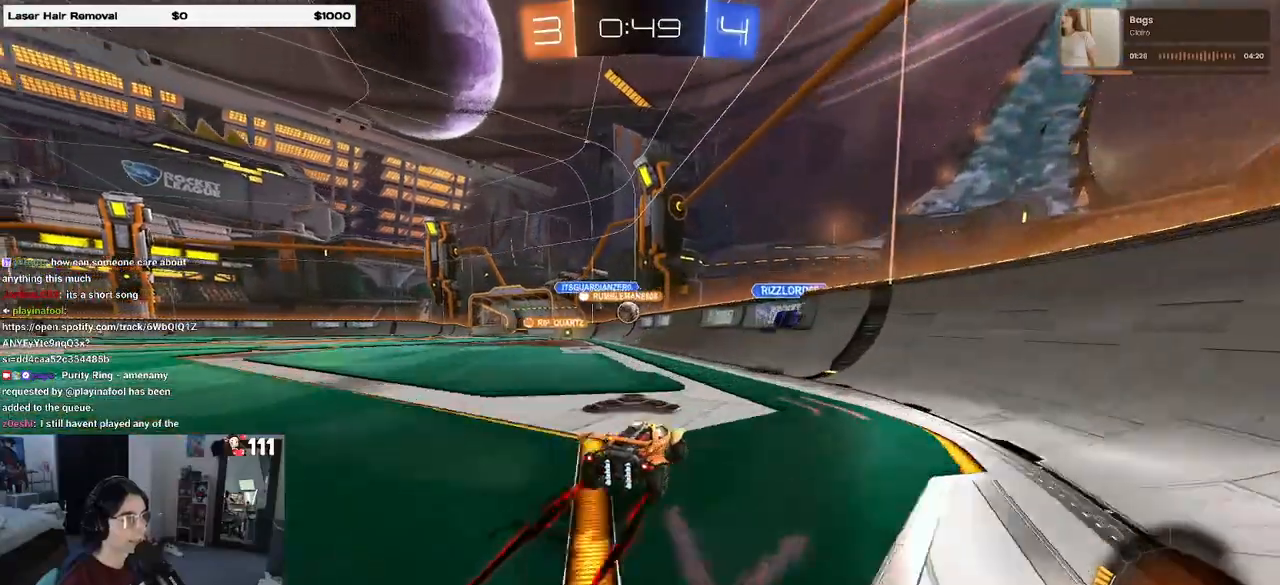
Gameplay with a controller (PlayStation layout); each line is a JSON object with the inputs held at the frame after it. "events" lists button and stick changes between this image and that frame as [ms after this image, input, new state], when the widget could be followed in between.
{"buttons": ["R2"], "left_stick": "left", "right_stick": "center", "events": [[150, "R1", "down"], [217, "R2", "up"], [250, "left_stick", "center"], [267, "R2", "down"], [317, "left_stick", "left"], [400, "R1", "up"]]}
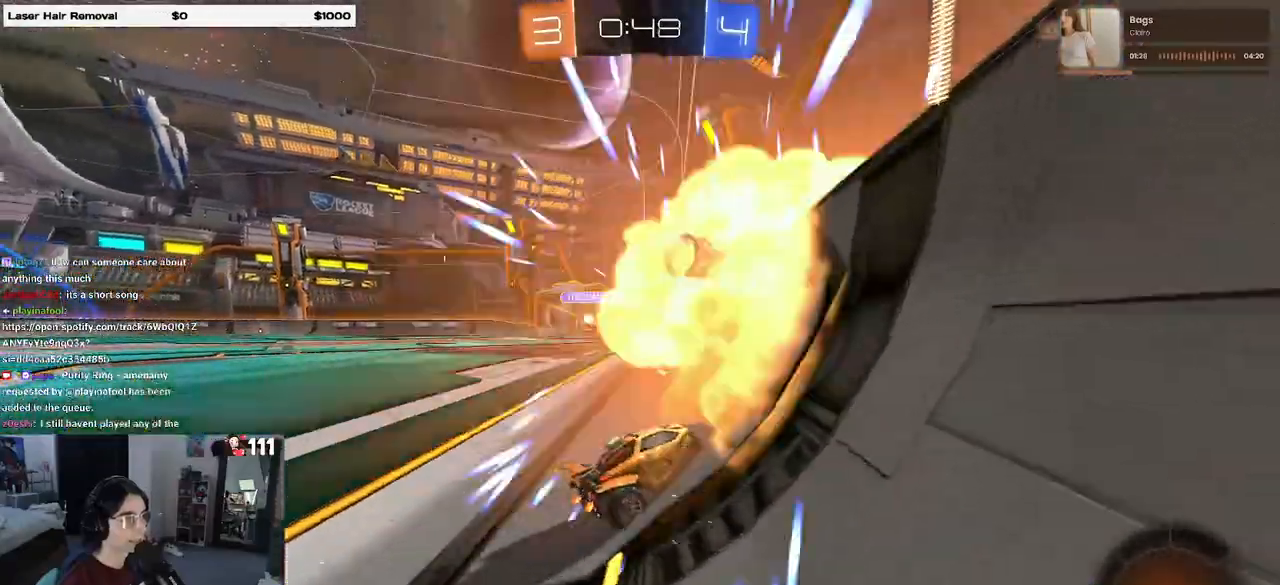
{"buttons": ["R2"], "left_stick": "left", "right_stick": "center", "events": [[383, "SQUARE", "down"], [467, "SQUARE", "up"]]}
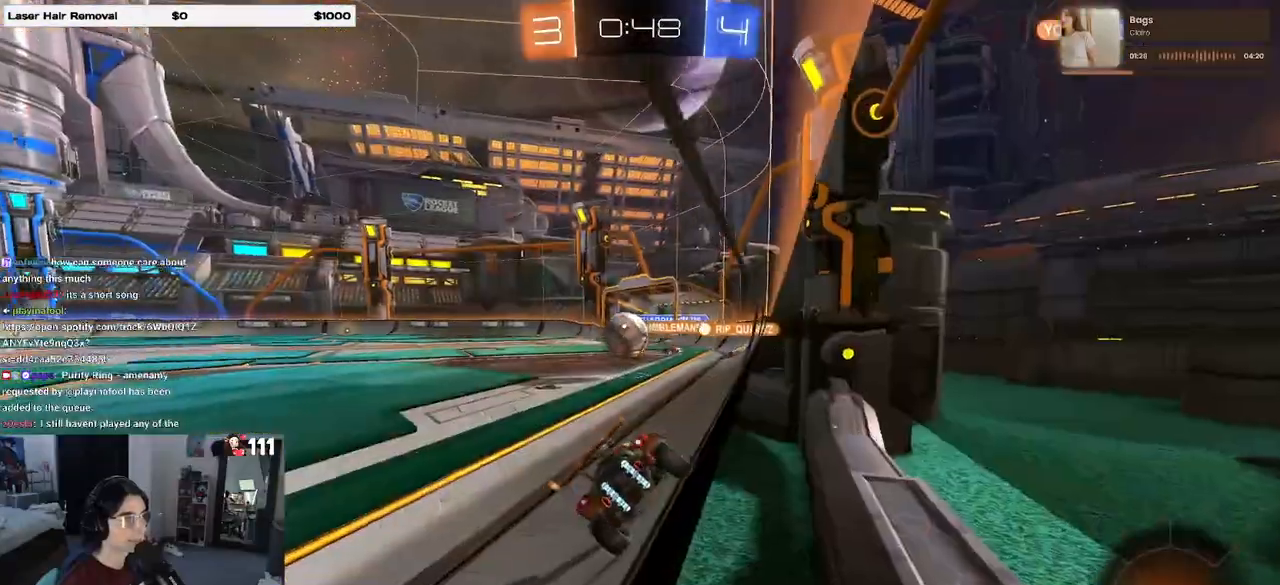
{"buttons": ["L2"], "left_stick": "down-right", "right_stick": "center", "events": [[200, "left_stick", "center"], [317, "R2", "up"], [333, "L2", "down"], [467, "left_stick", "down-right"]]}
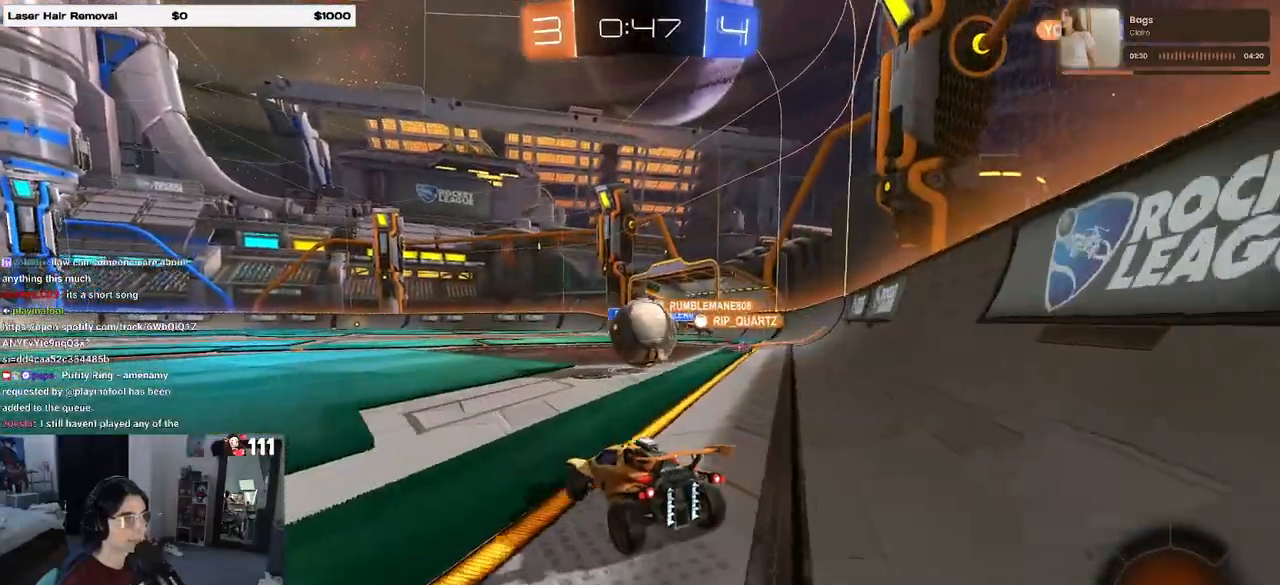
{"buttons": [], "left_stick": "center", "right_stick": "center", "events": [[133, "left_stick", "center"], [200, "L2", "up"]]}
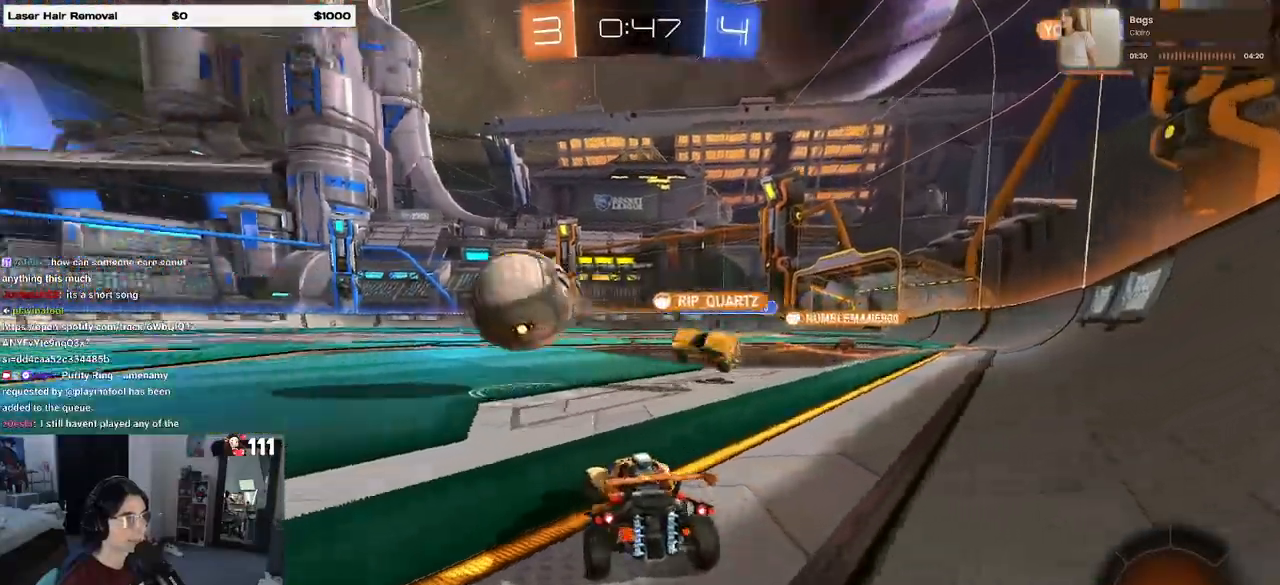
{"buttons": ["R2"], "left_stick": "left", "right_stick": "center", "events": [[17, "R2", "down"], [300, "left_stick", "left"]]}
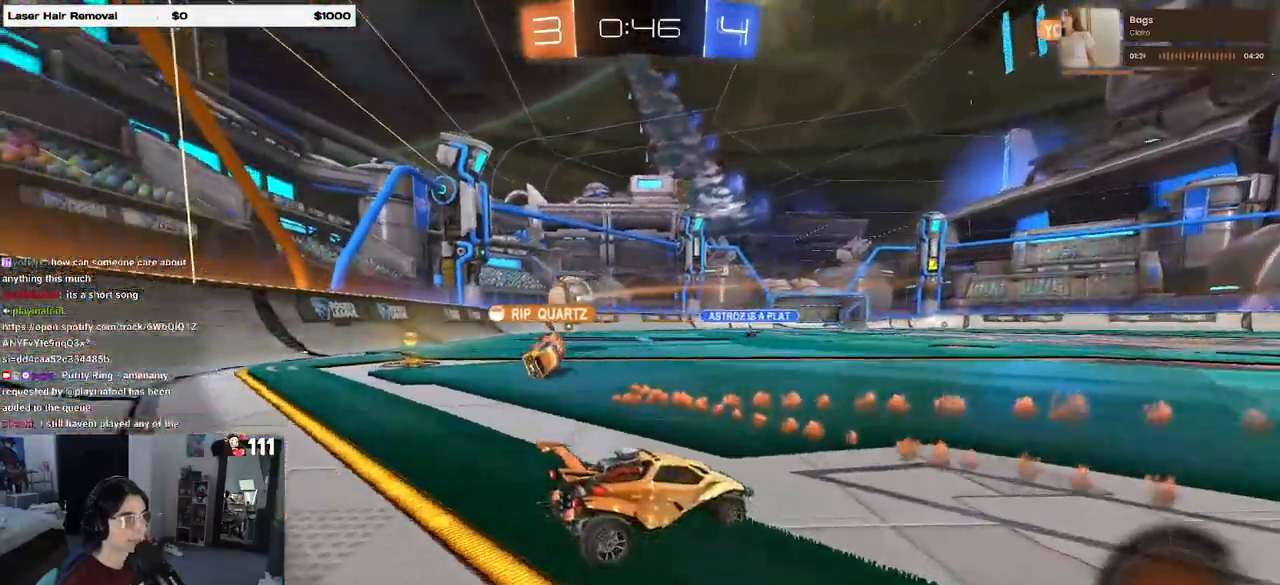
{"buttons": ["R2"], "left_stick": "left", "right_stick": "center", "events": []}
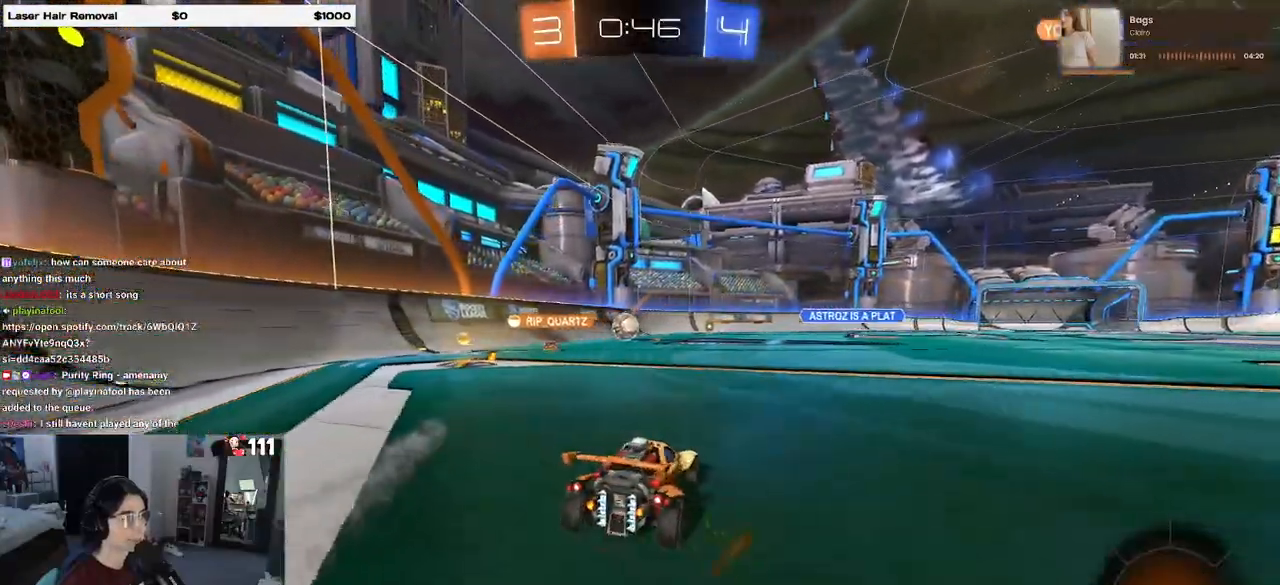
{"buttons": ["R2"], "left_stick": "left", "right_stick": "center", "events": [[250, "left_stick", "center"], [467, "left_stick", "left"]]}
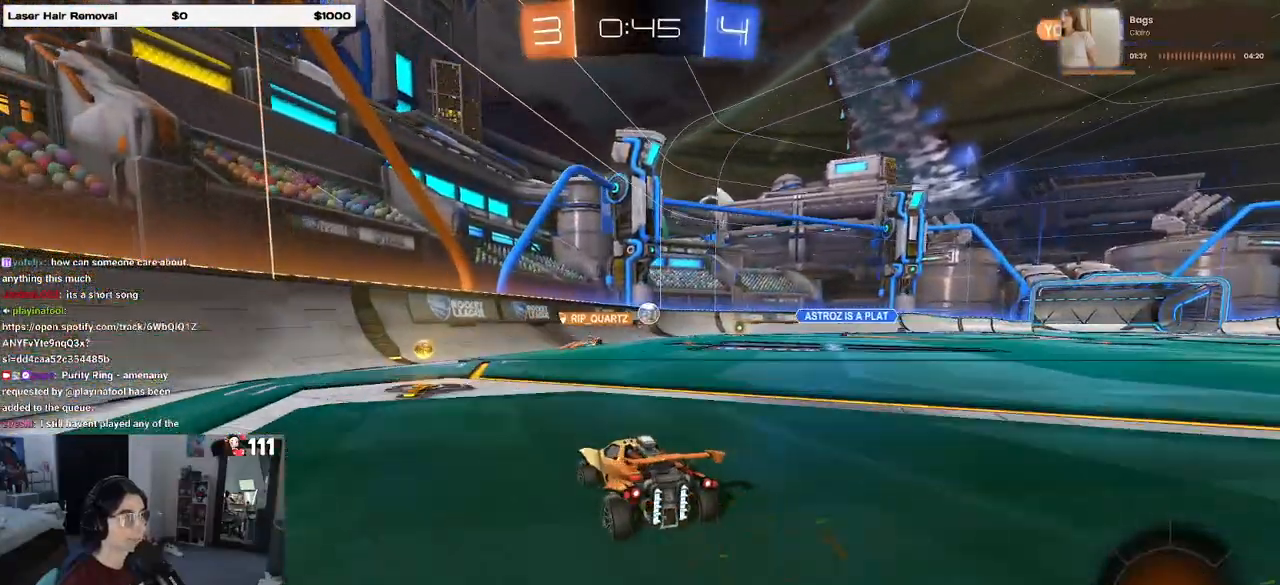
{"buttons": ["R2"], "left_stick": "center", "right_stick": "center", "events": [[150, "left_stick", "center"], [317, "left_stick", "right"], [500, "left_stick", "center"]]}
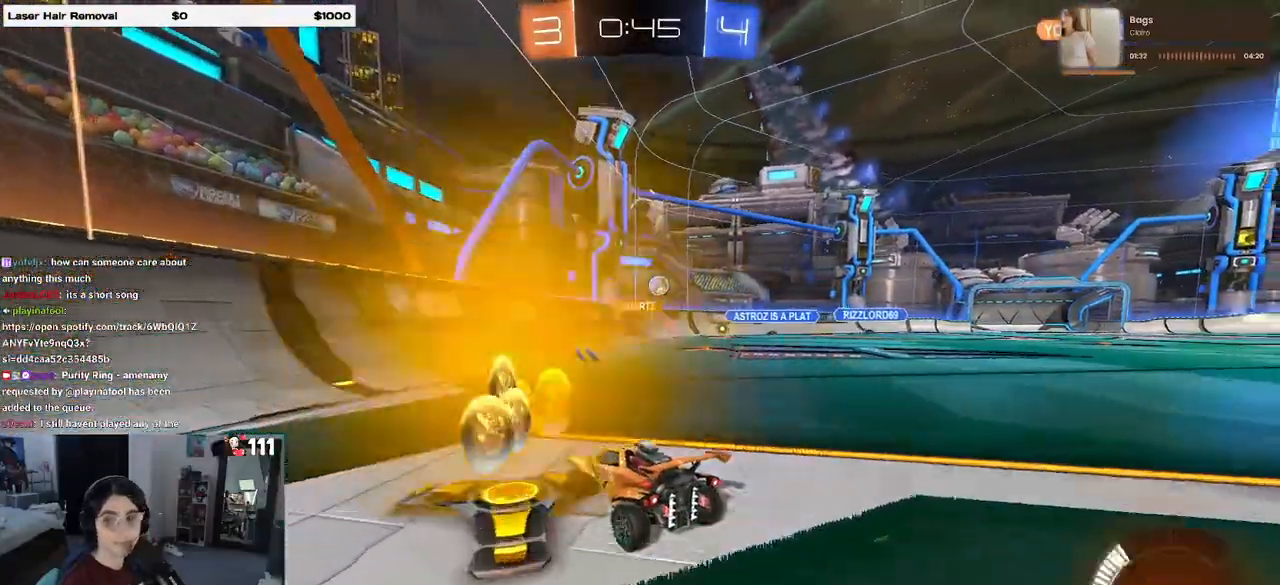
{"buttons": ["R2"], "left_stick": "center", "right_stick": "center", "events": [[133, "left_stick", "right"], [400, "left_stick", "center"]]}
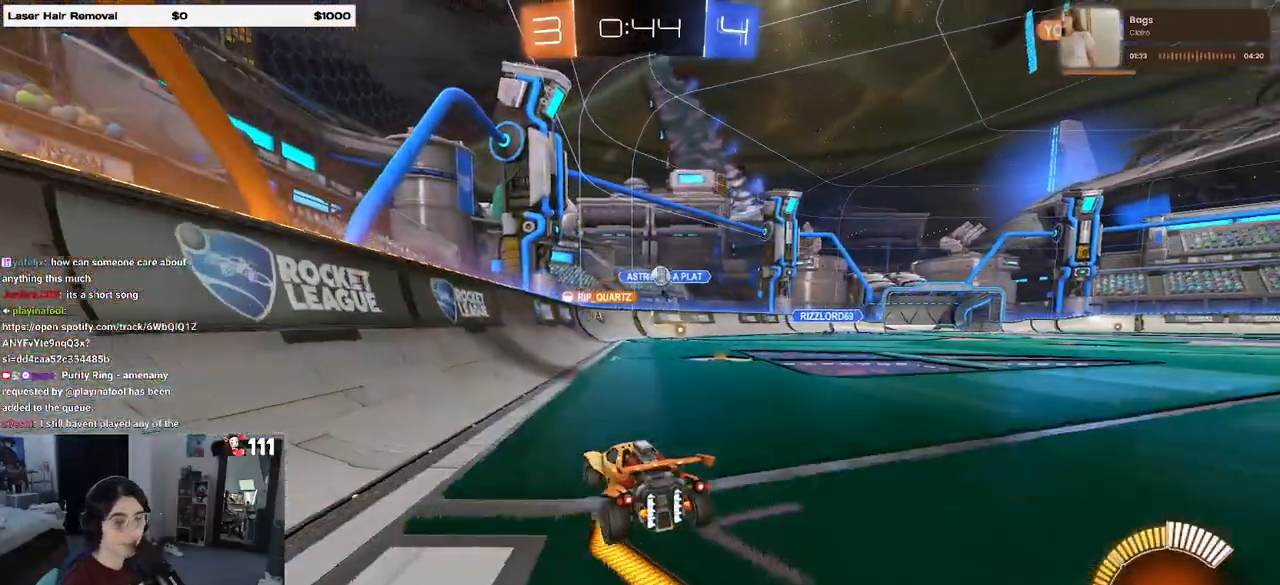
{"buttons": ["R2"], "left_stick": "right", "right_stick": "center", "events": [[250, "left_stick", "right"], [383, "SQUARE", "down"], [483, "SQUARE", "up"]]}
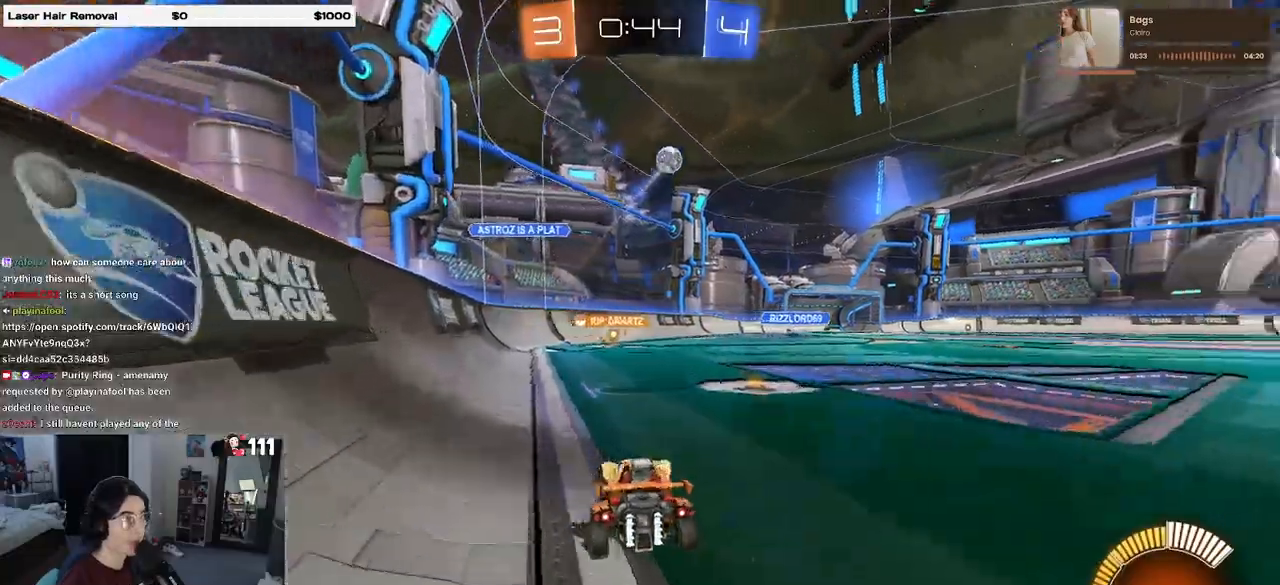
{"buttons": ["R1", "R2"], "left_stick": "right", "right_stick": "center", "events": [[300, "R1", "down"]]}
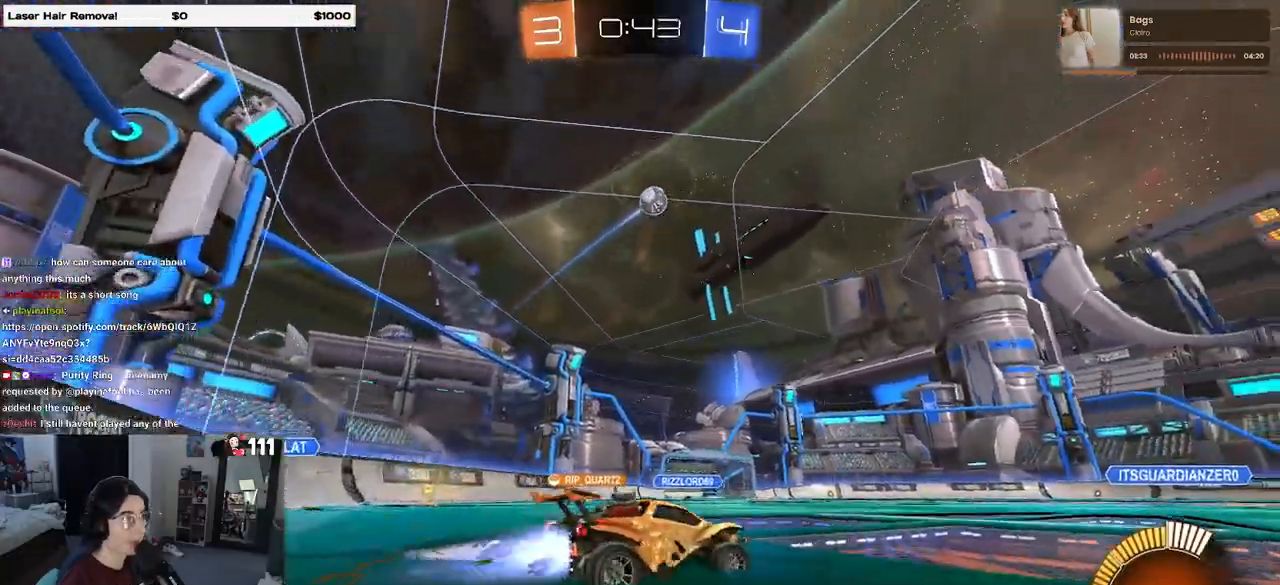
{"buttons": ["SQUARE", "R2"], "left_stick": "up-left", "right_stick": "center", "events": [[317, "R1", "up"], [333, "left_stick", "center"], [383, "left_stick", "up-left"], [433, "SQUARE", "down"]]}
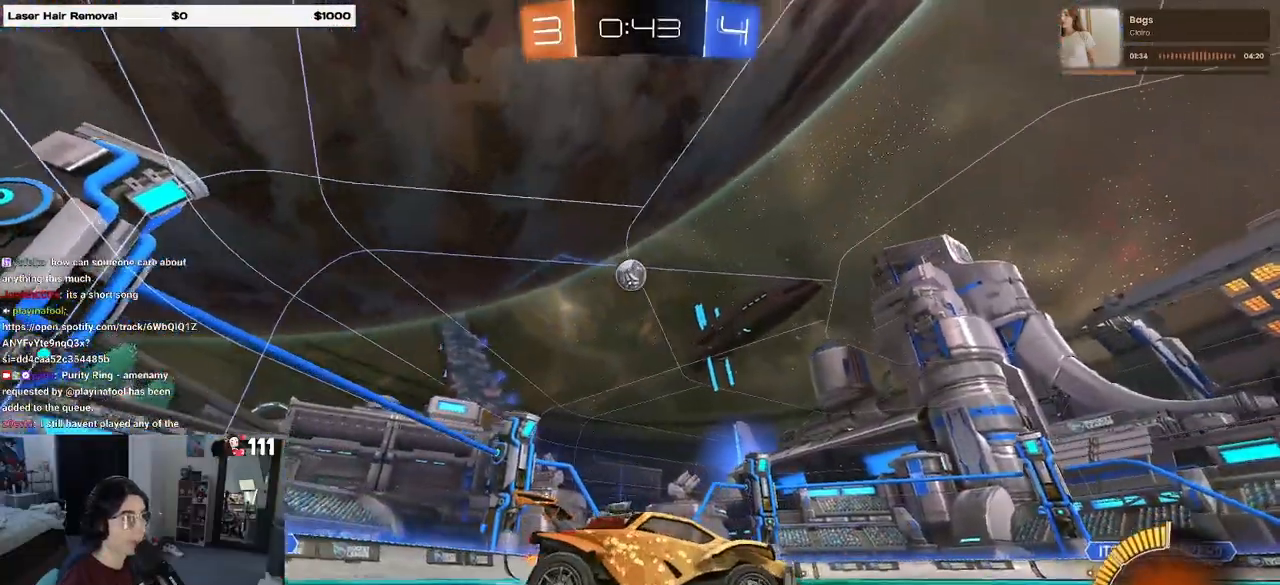
{"buttons": ["R2"], "left_stick": "center", "right_stick": "center", "events": [[17, "SQUARE", "up"], [250, "R1", "down"], [417, "left_stick", "center"], [450, "R1", "up"]]}
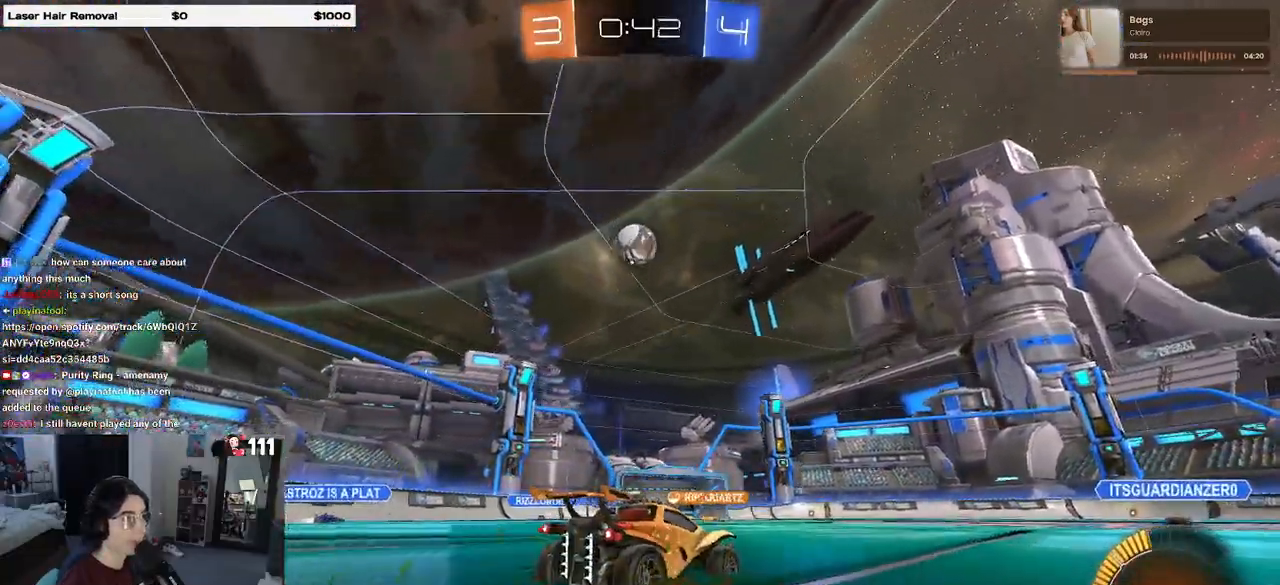
{"buttons": ["R1", "R2"], "left_stick": "right", "right_stick": "center", "events": [[50, "left_stick", "left"], [167, "CROSS", "down"], [183, "R1", "down"], [200, "left_stick", "down-right"], [233, "SQUARE", "down"], [450, "SQUARE", "up"], [483, "CROSS", "up"], [500, "left_stick", "right"]]}
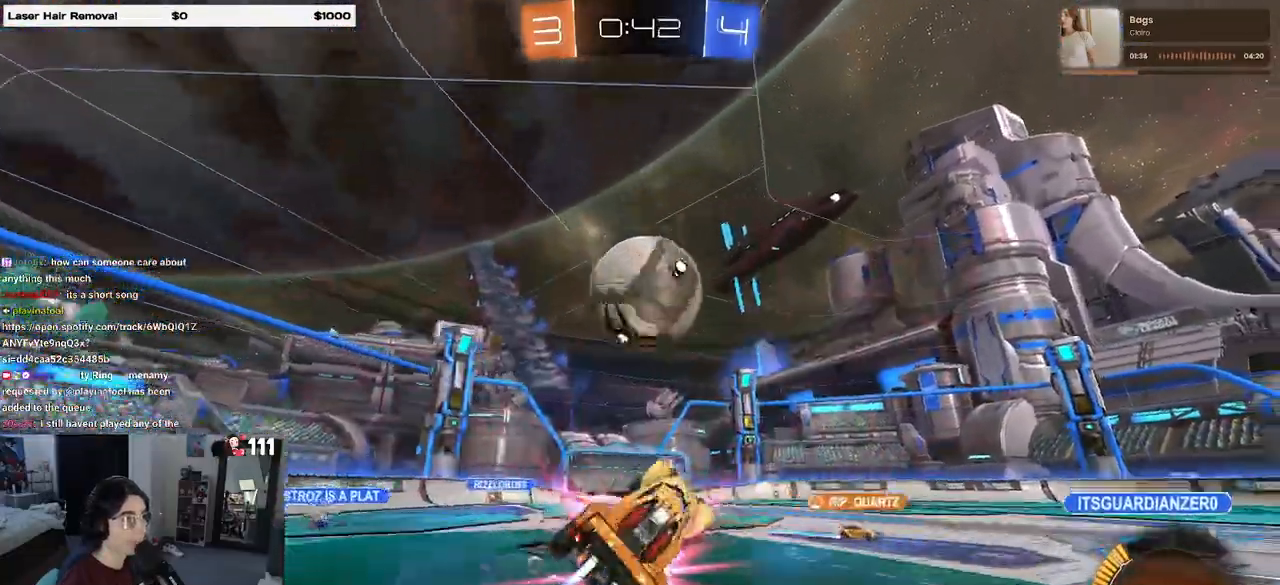
{"buttons": ["R1", "R2"], "left_stick": "down-left", "right_stick": "center", "events": [[133, "CROSS", "down"], [133, "left_stick", "up"], [267, "CROSS", "up"], [283, "left_stick", "down-left"], [367, "TRIANGLE", "down"], [483, "TRIANGLE", "up"]]}
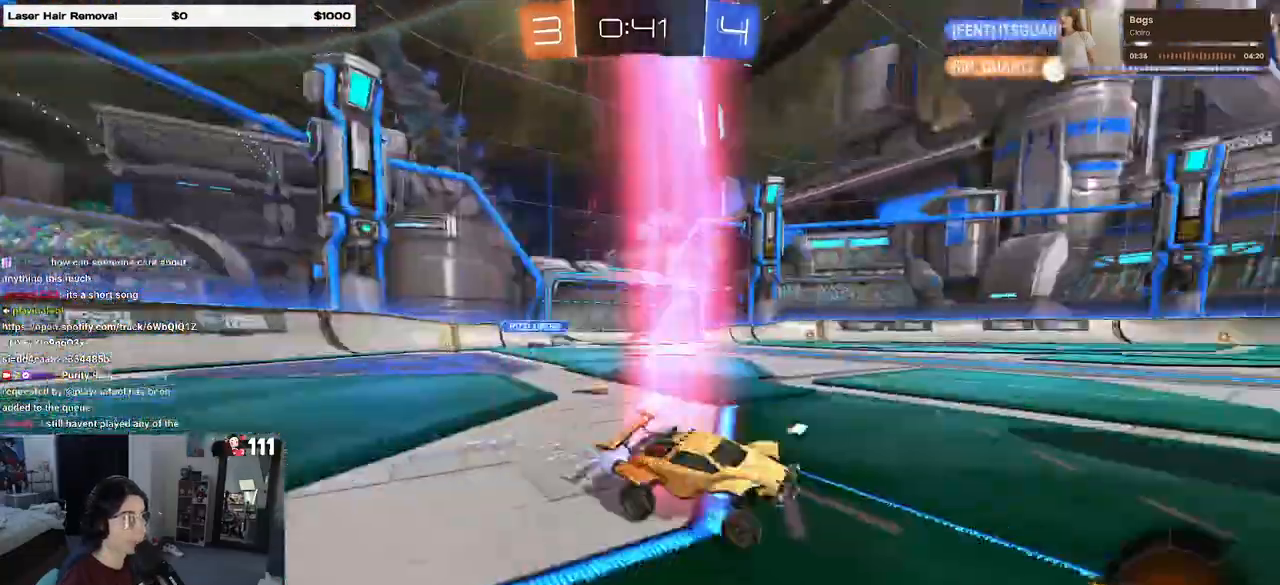
{"buttons": ["R2"], "left_stick": "center", "right_stick": "center", "events": [[33, "R1", "up"], [150, "left_stick", "down-right"], [217, "SQUARE", "down"], [350, "SQUARE", "up"], [483, "left_stick", "center"]]}
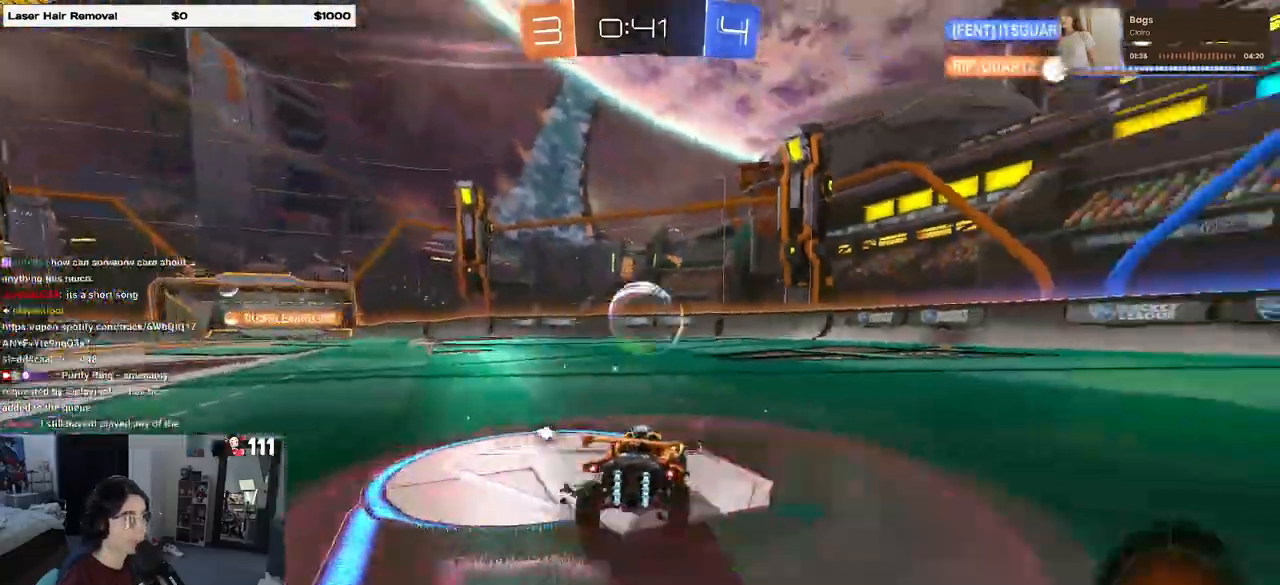
{"buttons": ["R2"], "left_stick": "left", "right_stick": "center"}
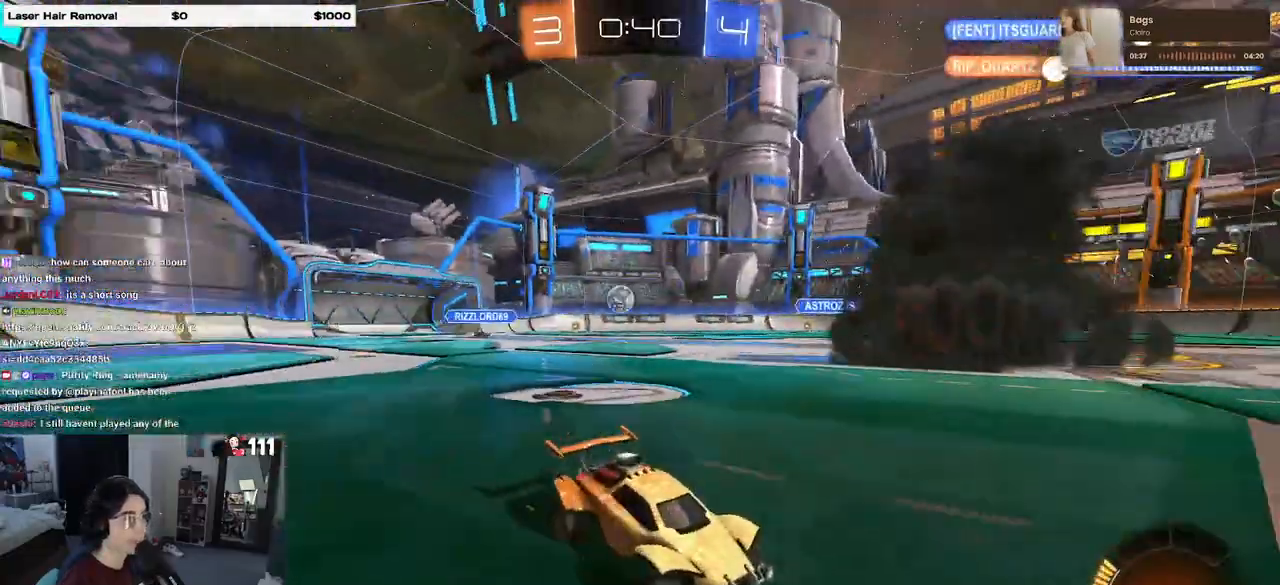
{"buttons": ["R2"], "left_stick": "center", "right_stick": "center", "events": [[450, "left_stick", "center"]]}
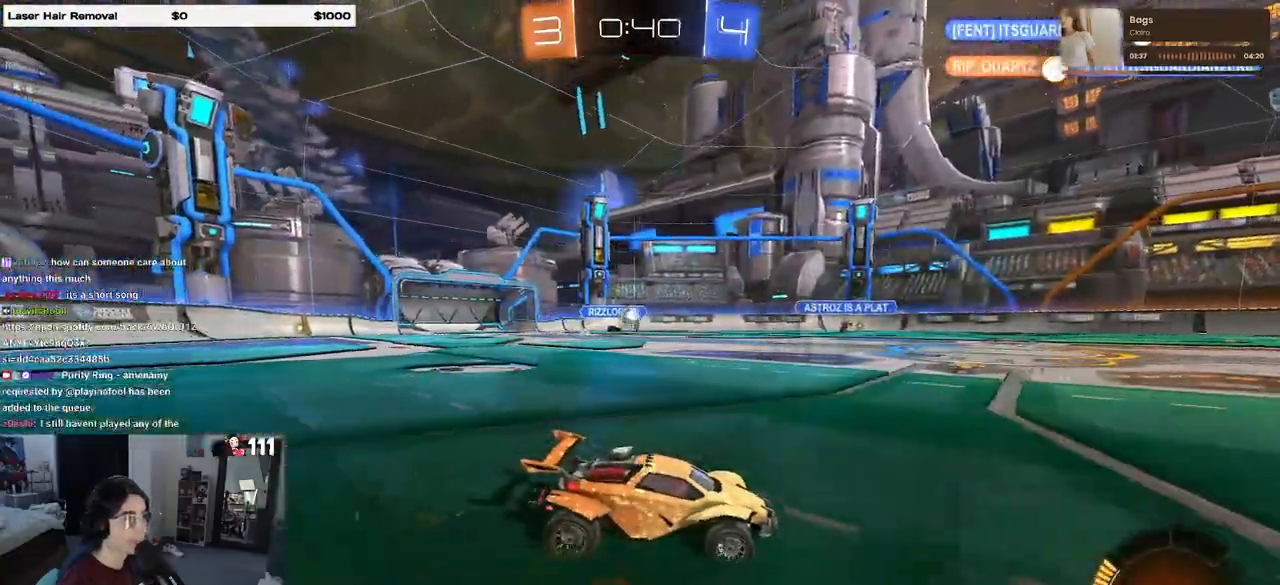
{"buttons": ["R2"], "left_stick": "center", "right_stick": "center", "events": [[50, "left_stick", "right"], [200, "left_stick", "center"]]}
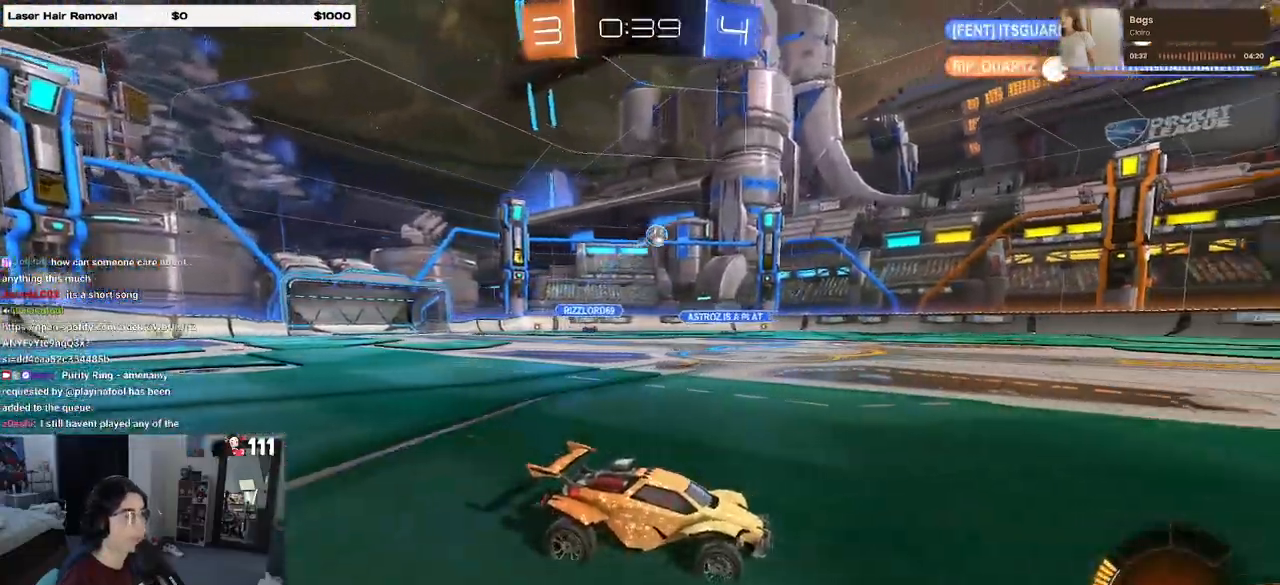
{"buttons": ["R2"], "left_stick": "center", "right_stick": "center", "events": [[117, "TRIANGLE", "down"], [167, "left_stick", "right"], [183, "TRIANGLE", "up"], [483, "left_stick", "center"]]}
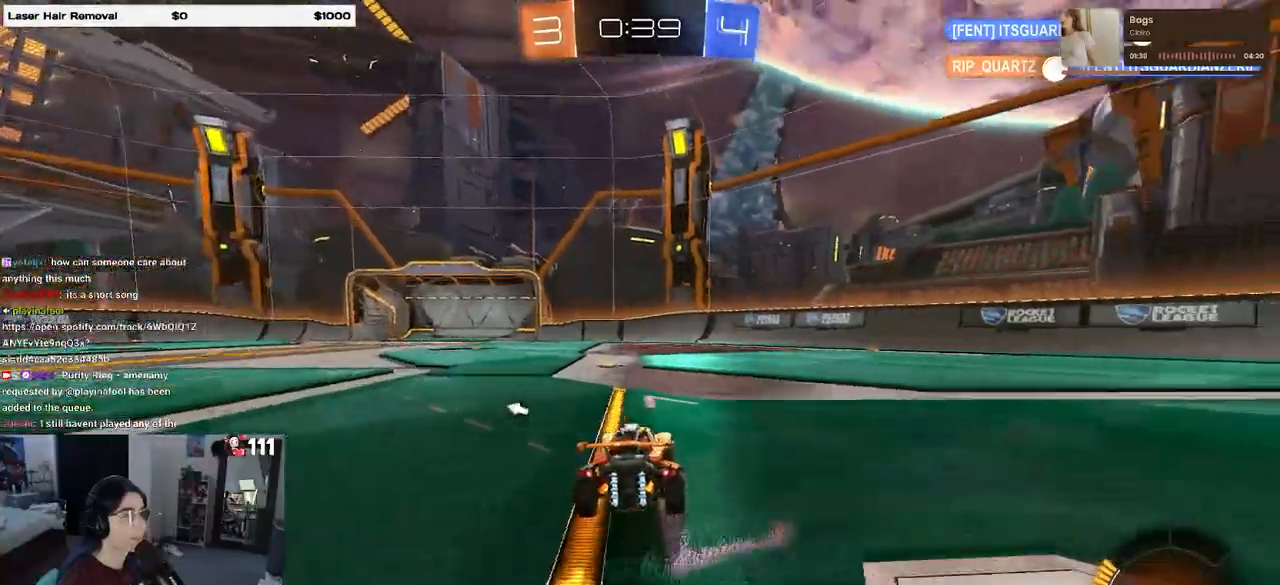
{"buttons": ["R2"], "left_stick": "center", "right_stick": "center", "events": [[217, "TRIANGLE", "down"], [333, "TRIANGLE", "up"]]}
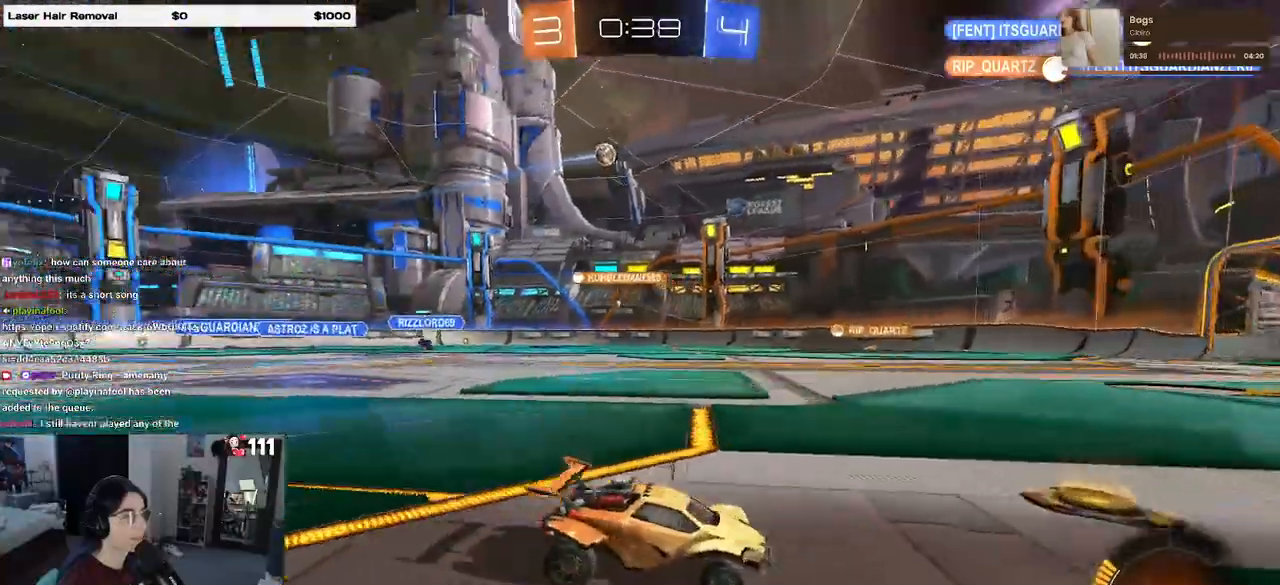
{"buttons": ["R2"], "left_stick": "right", "right_stick": "center", "events": [[100, "left_stick", "left"], [217, "left_stick", "center"], [350, "left_stick", "right"]]}
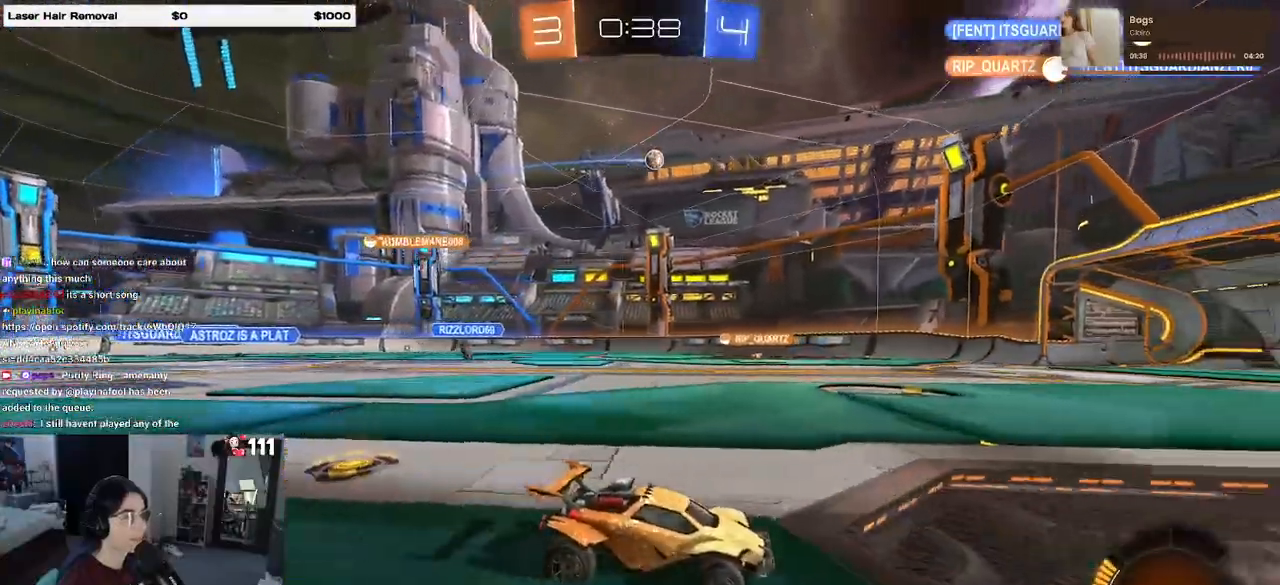
{"buttons": ["R2"], "left_stick": "left", "right_stick": "center", "events": [[133, "R1", "down"], [233, "left_stick", "center"], [383, "R1", "up"], [467, "left_stick", "left"]]}
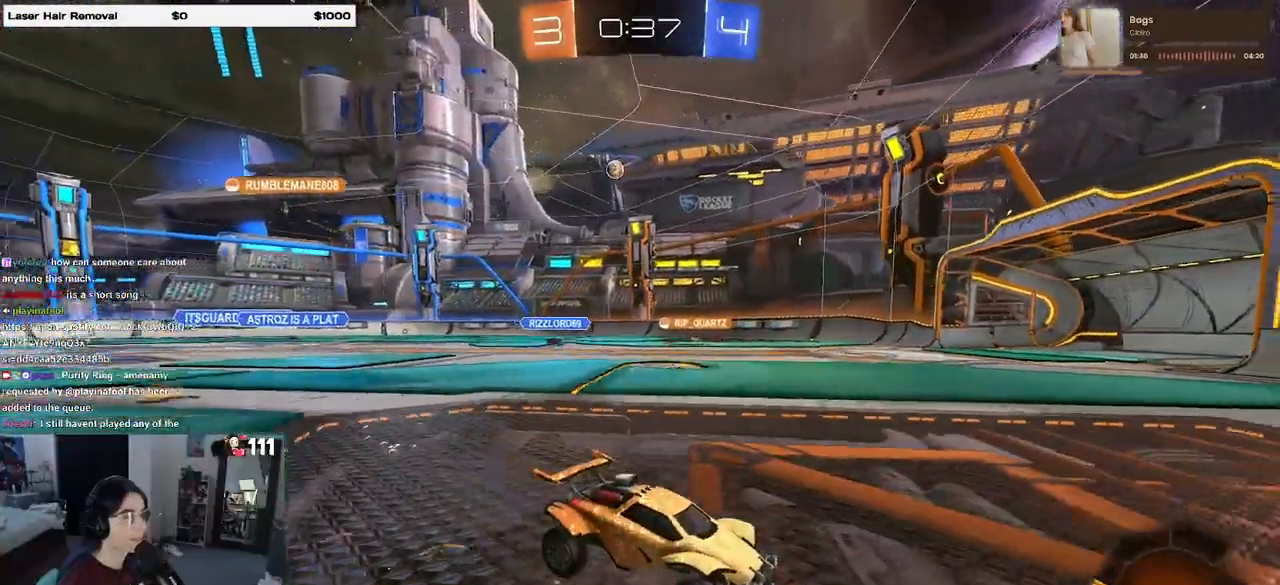
{"buttons": ["R2"], "left_stick": "left", "right_stick": "center", "events": [[233, "SQUARE", "down"], [383, "SQUARE", "up"]]}
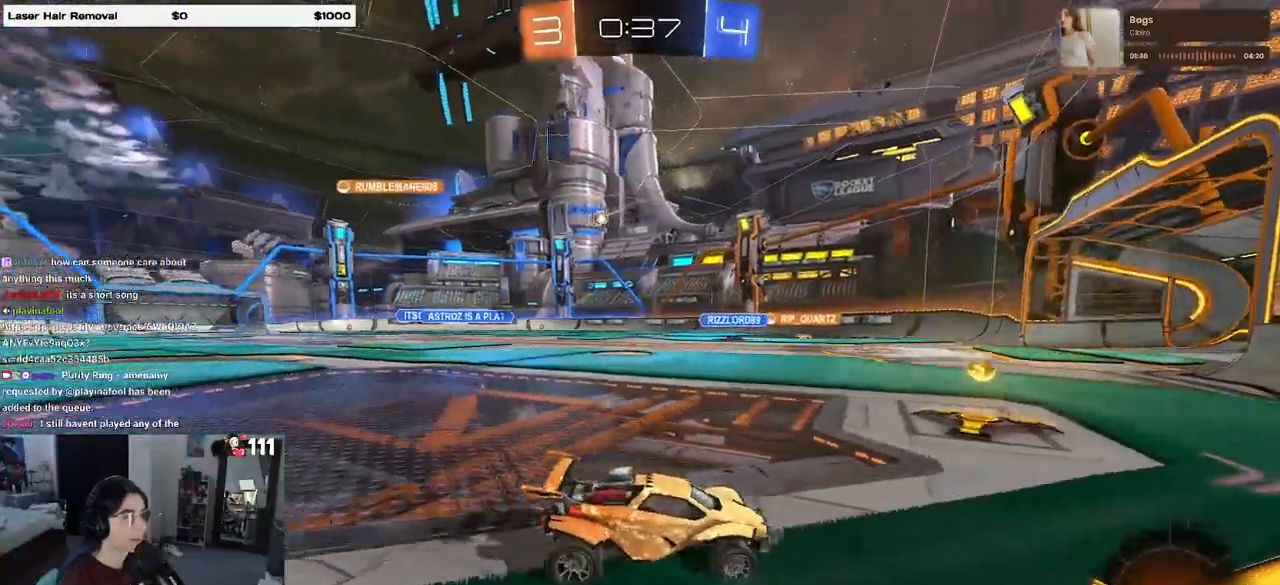
{"buttons": ["R1", "R2"], "left_stick": "left", "right_stick": "center", "events": [[467, "R1", "down"]]}
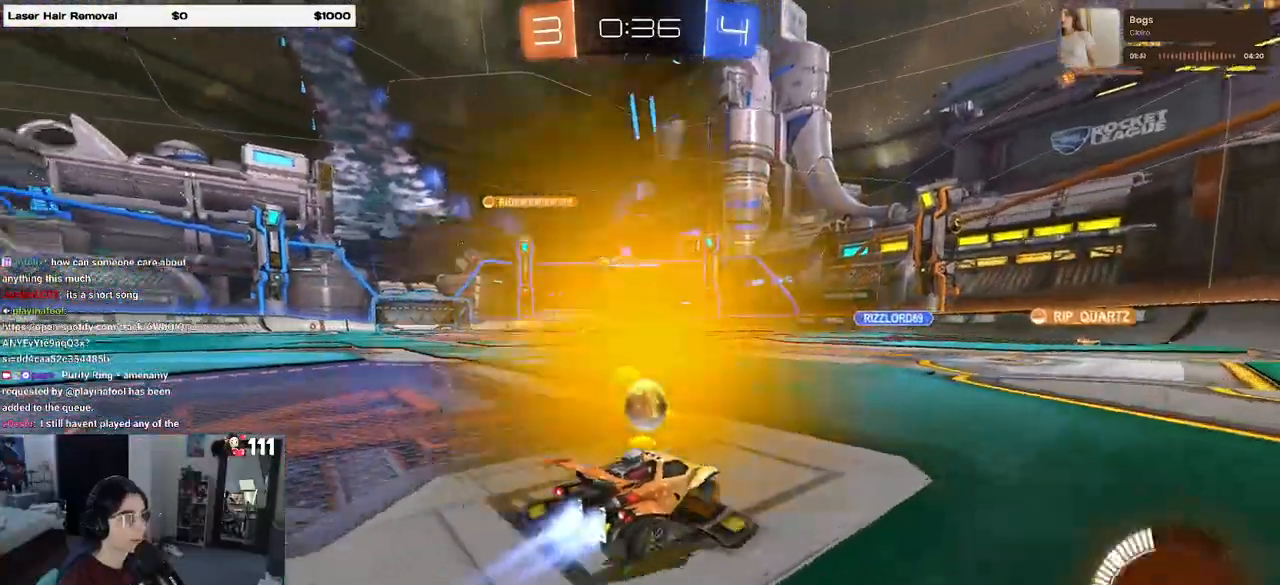
{"buttons": ["R1", "R2"], "left_stick": "left", "right_stick": "center", "events": []}
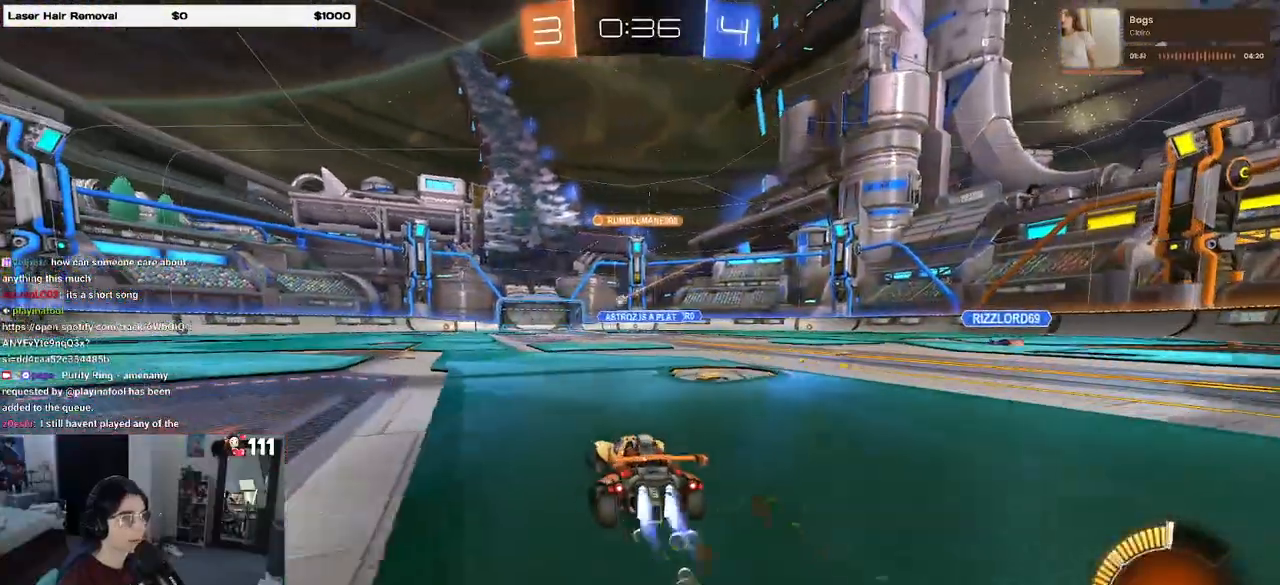
{"buttons": ["R2"], "left_stick": "center", "right_stick": "center", "events": [[117, "left_stick", "center"], [350, "R1", "up"]]}
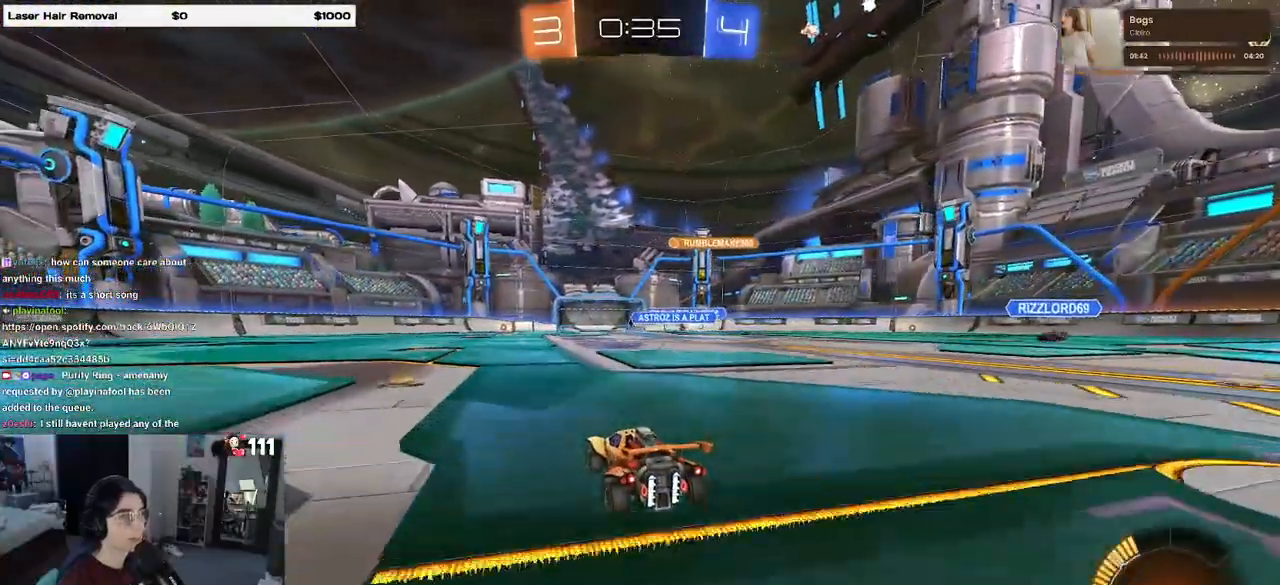
{"buttons": [], "left_stick": "center", "right_stick": "center", "events": [[333, "R2", "up"]]}